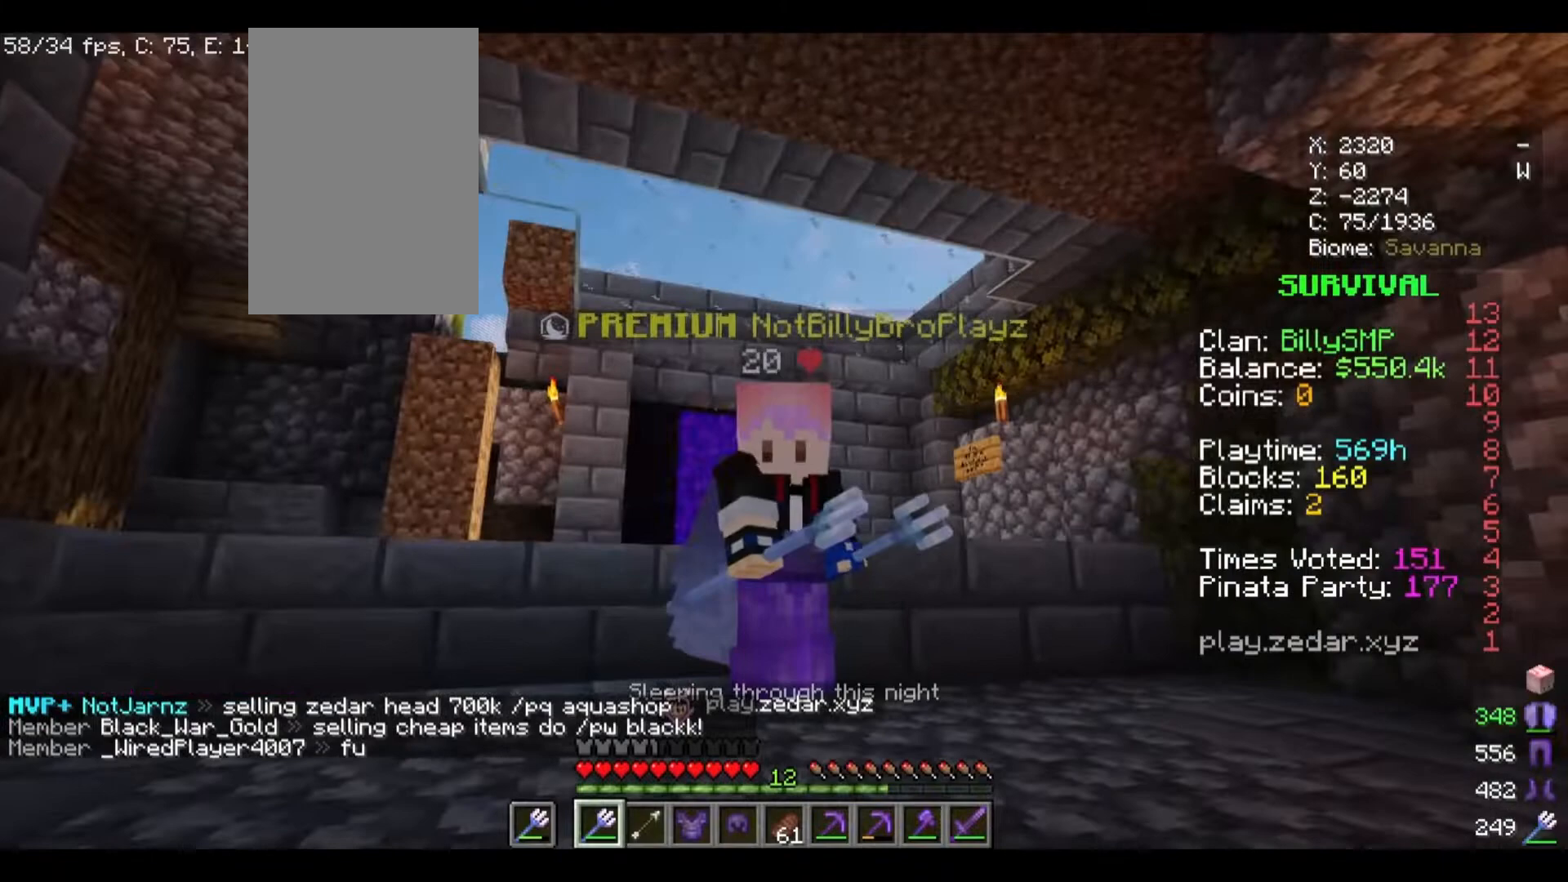
Gameplay with keyboard and mouse; each line is a JSON object with the keys and mouse buttons held at the frame after it (dt_ms = milliseconds from this image to that frame). "events" lists presses ("down") and releases ("up") of "a", "d", "s", "w", "mouse_left" and "mouse_right" between this image and that frame as [ms after this image, input, new state], when the widget could be followed in between. "mouse_left", "mouse_right" = the "left", "right" buttons of the "mouse" list. No other keys are recorded. Fast repeated clicks can show as one long hold. Mouse movement is not recorded.
{"dt_ms": 167, "keys": [], "mouse": [], "events": []}
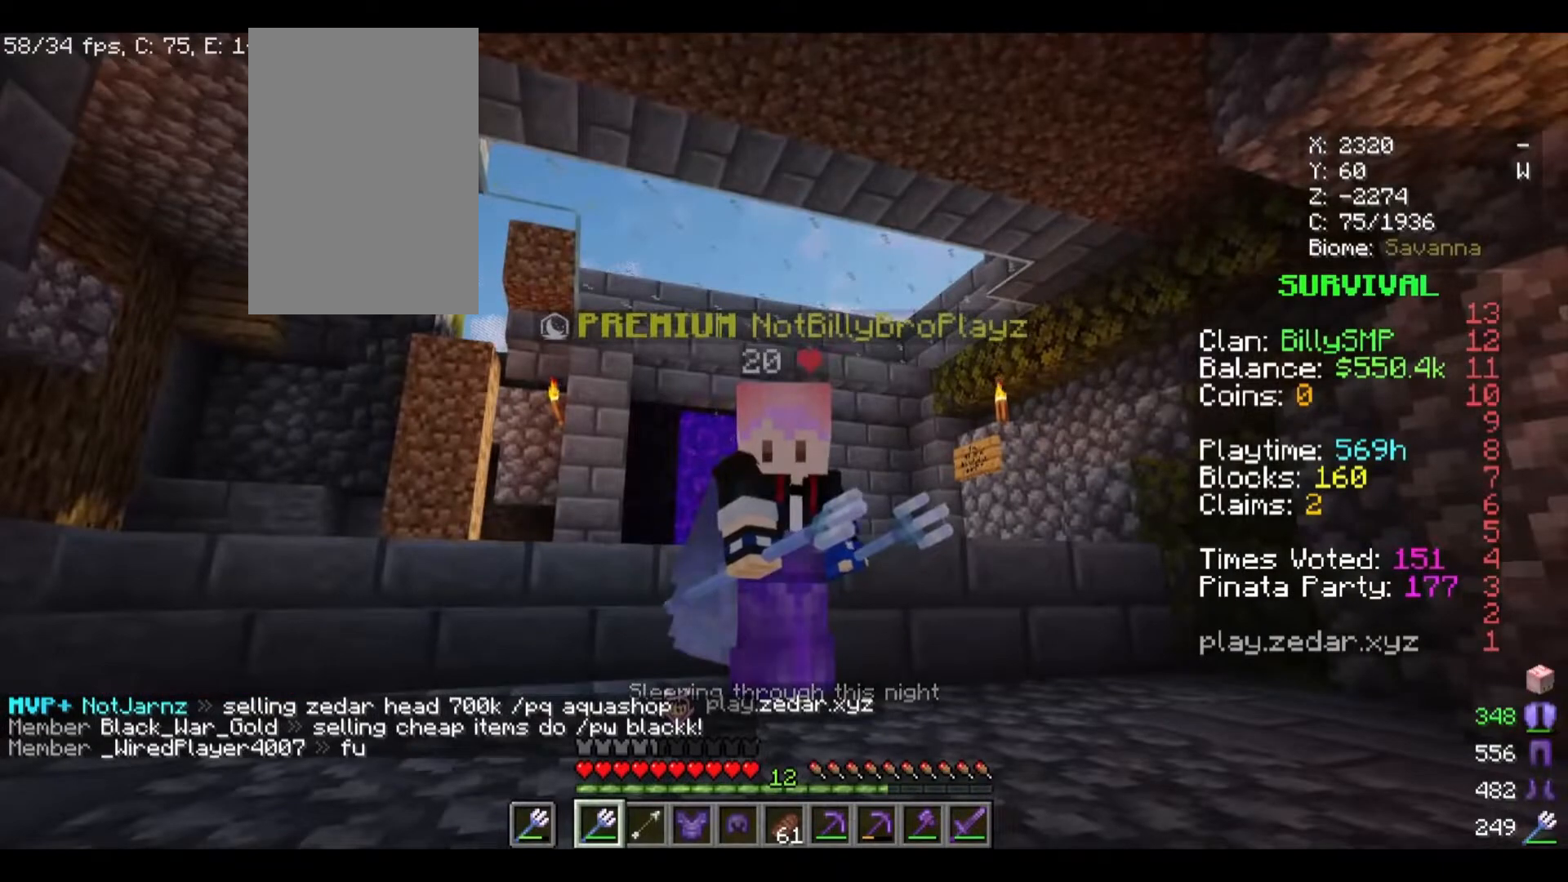
{"dt_ms": 500, "keys": [], "mouse": [], "events": []}
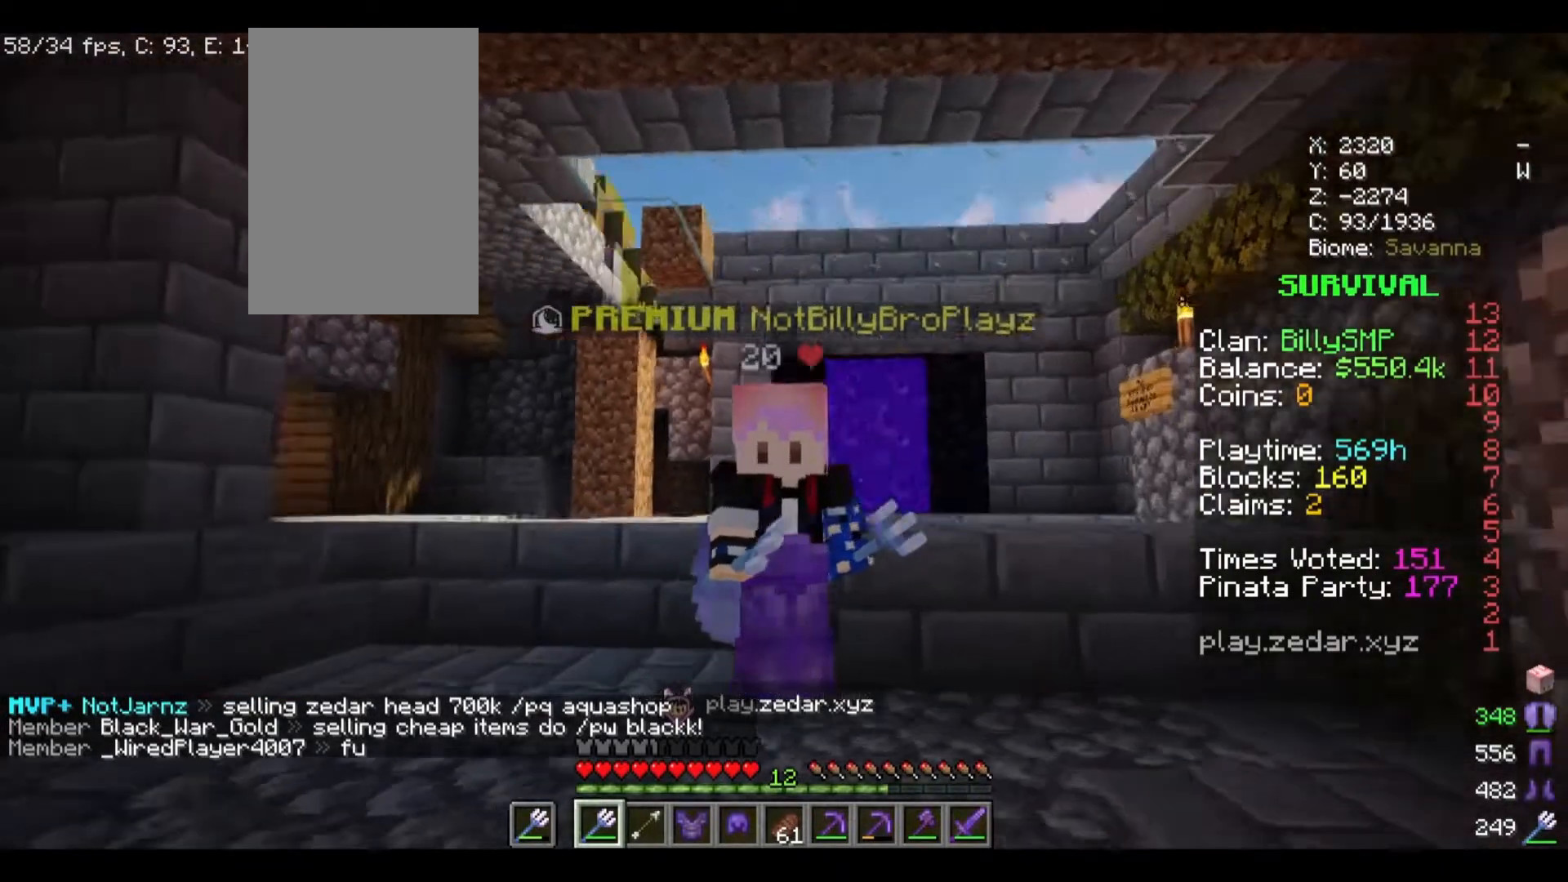
{"dt_ms": 500, "keys": [], "mouse": [], "events": []}
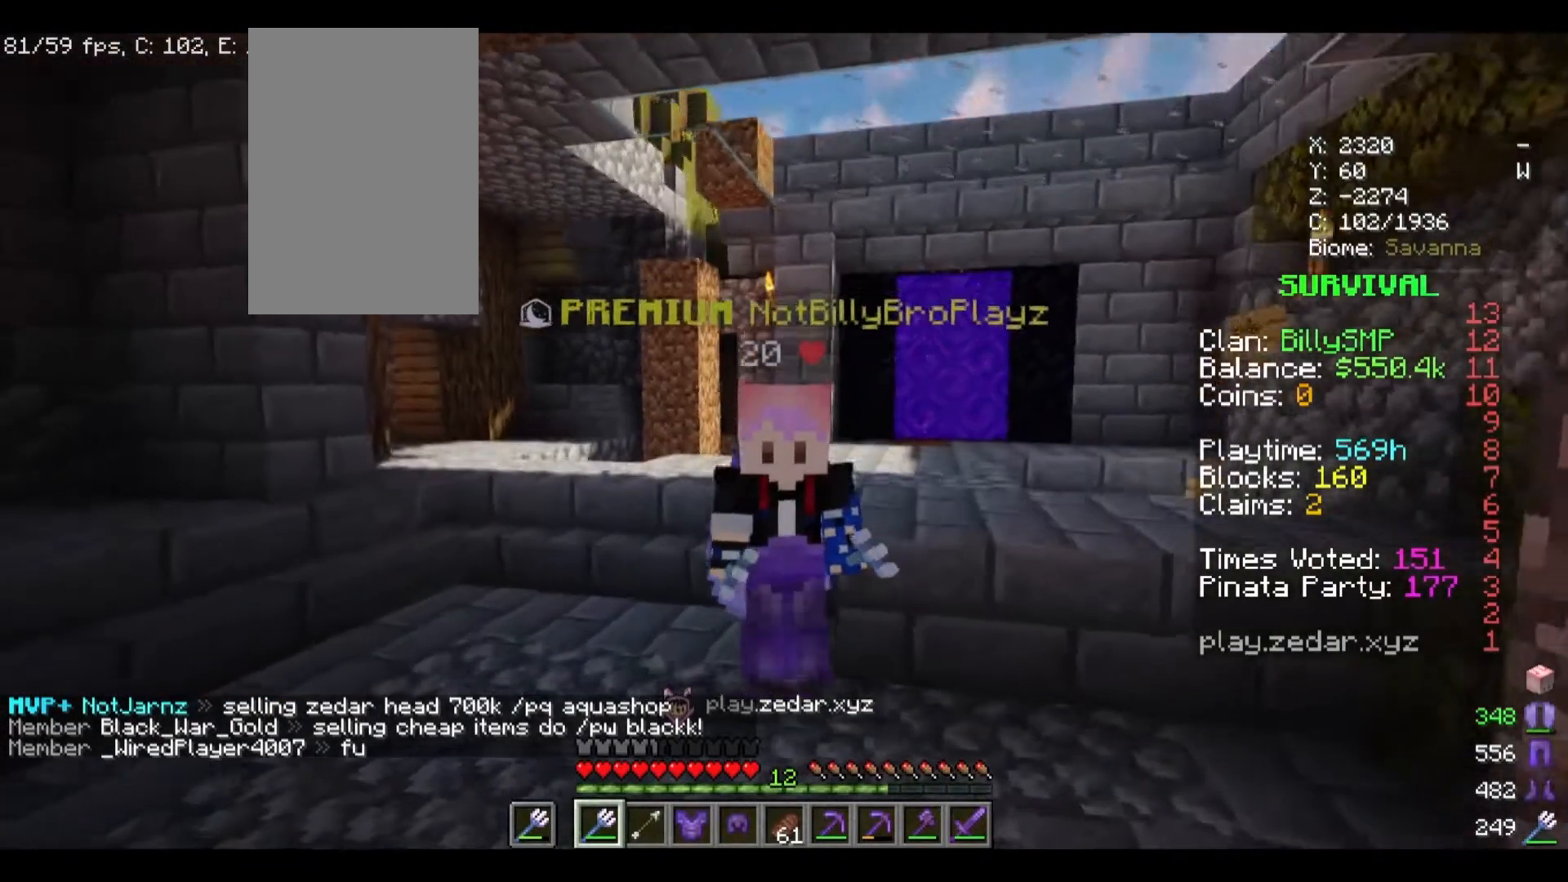
{"dt_ms": 500, "keys": [], "mouse": [], "events": []}
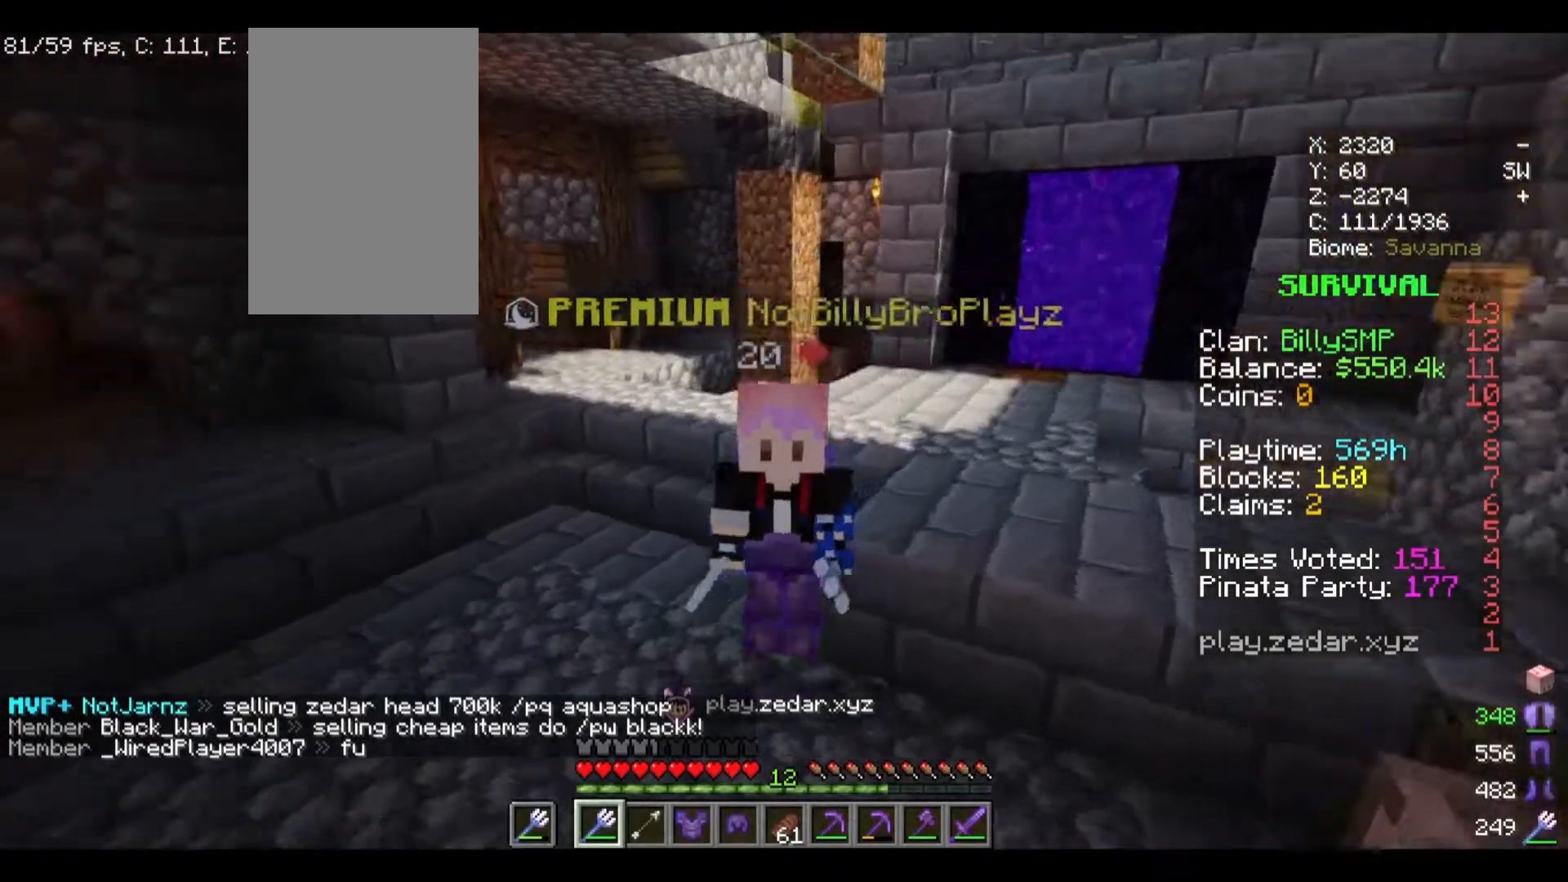
{"dt_ms": 500, "keys": [], "mouse": [], "events": []}
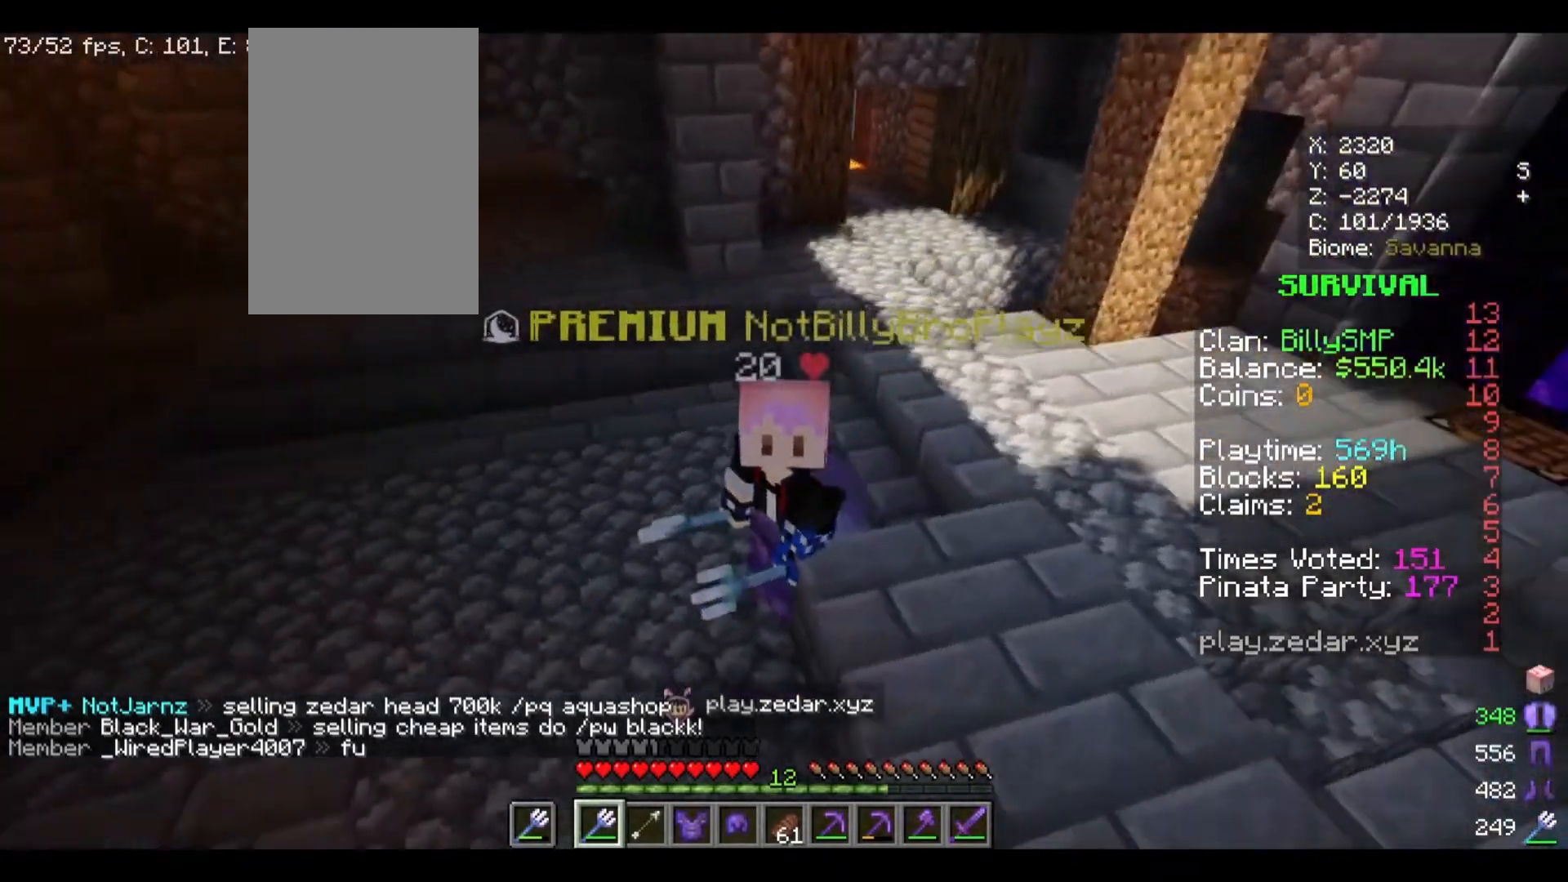
{"dt_ms": 500, "keys": [], "mouse": [], "events": []}
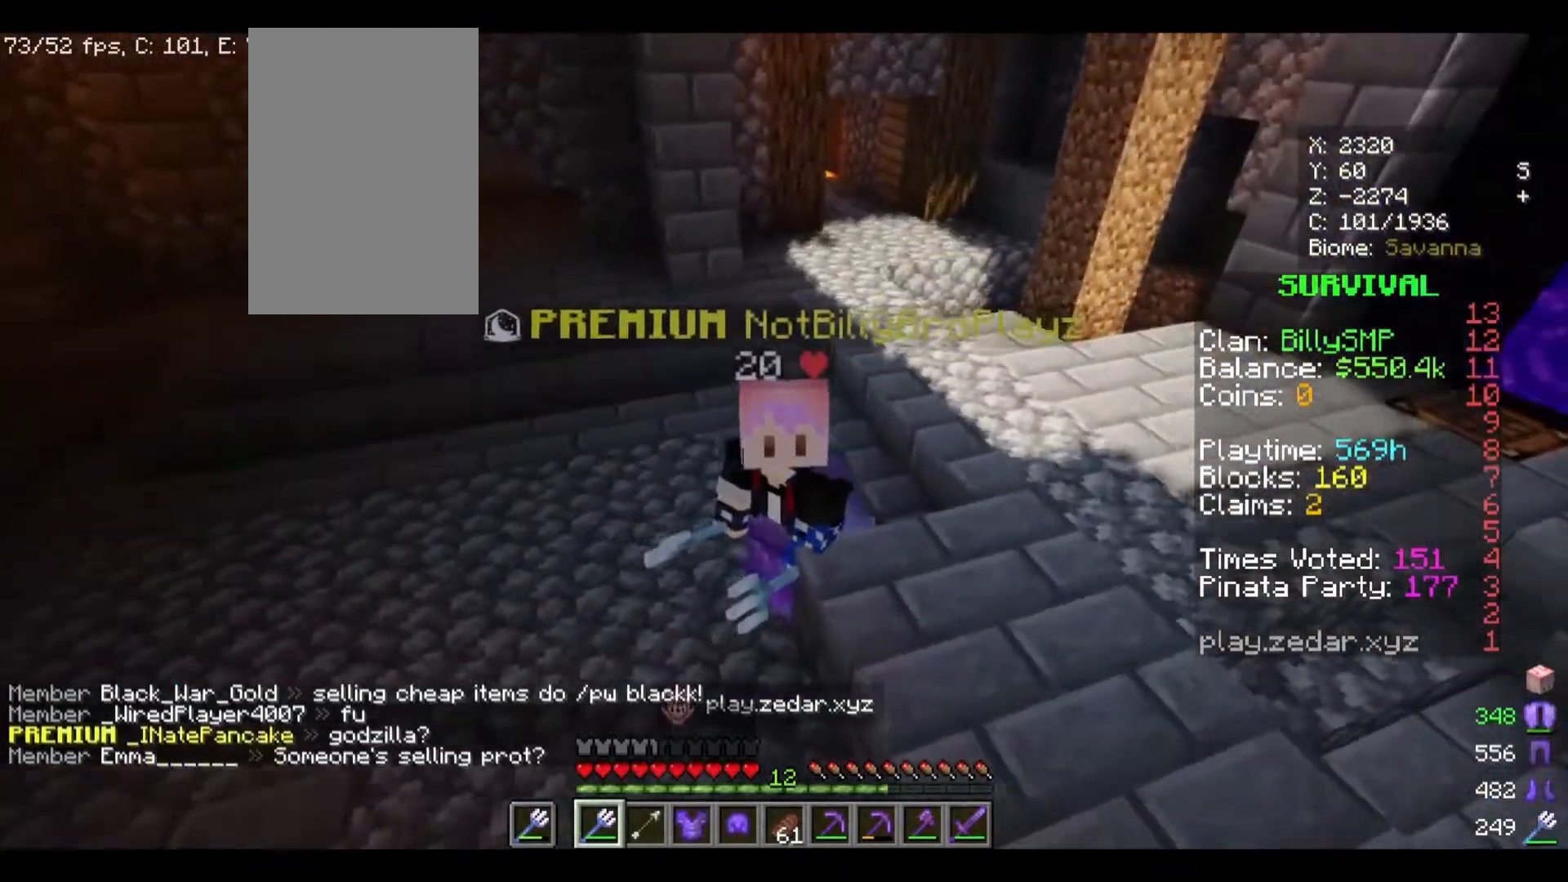
{"dt_ms": 500, "keys": [], "mouse": [], "events": []}
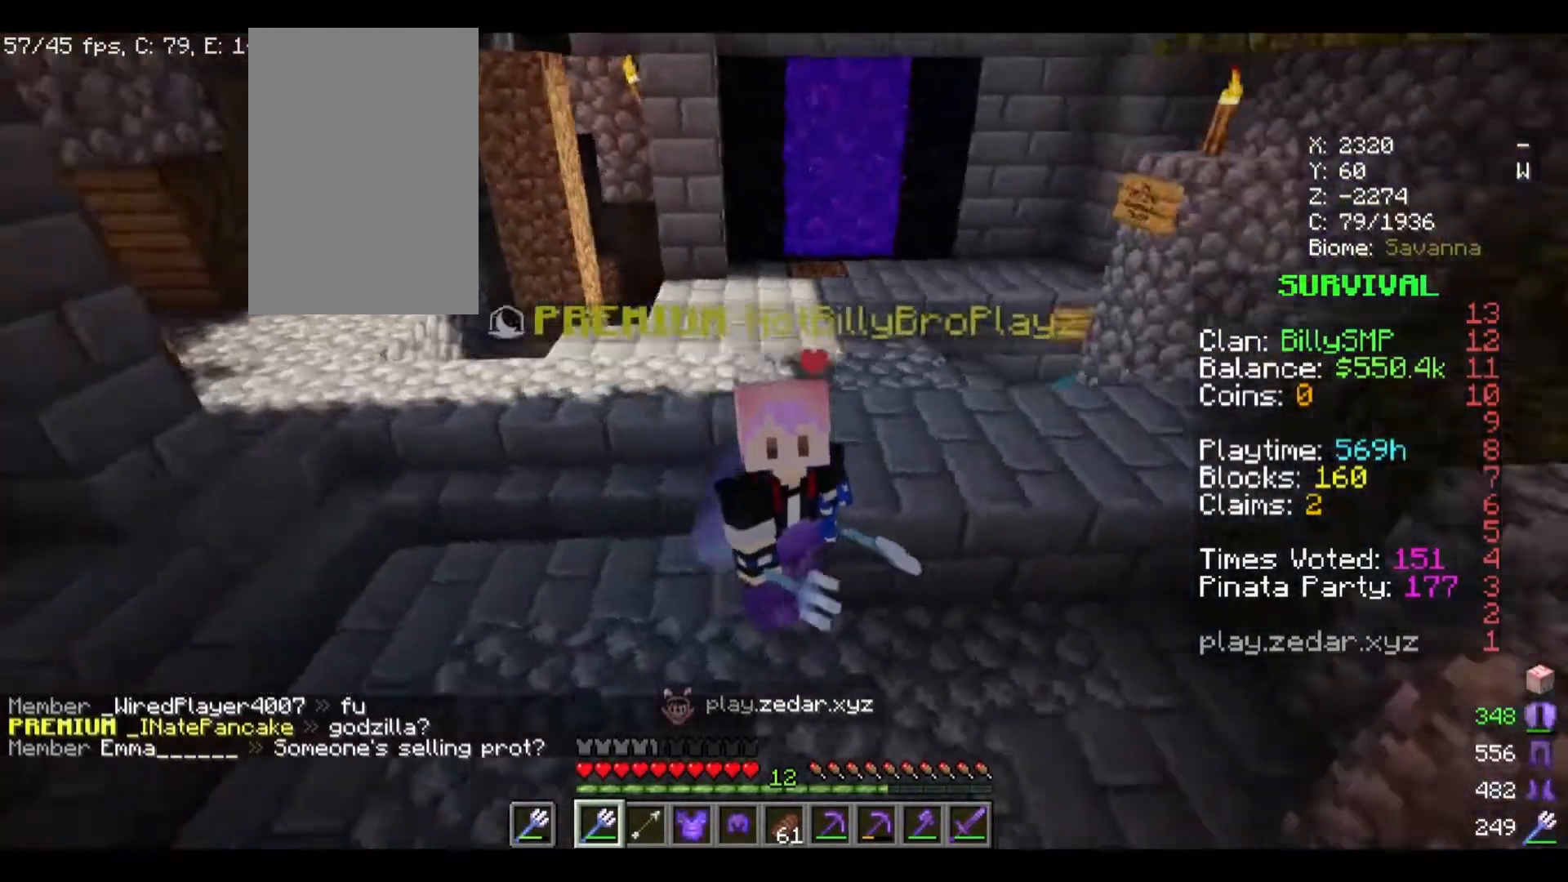
{"dt_ms": 500, "keys": [], "mouse": [], "events": []}
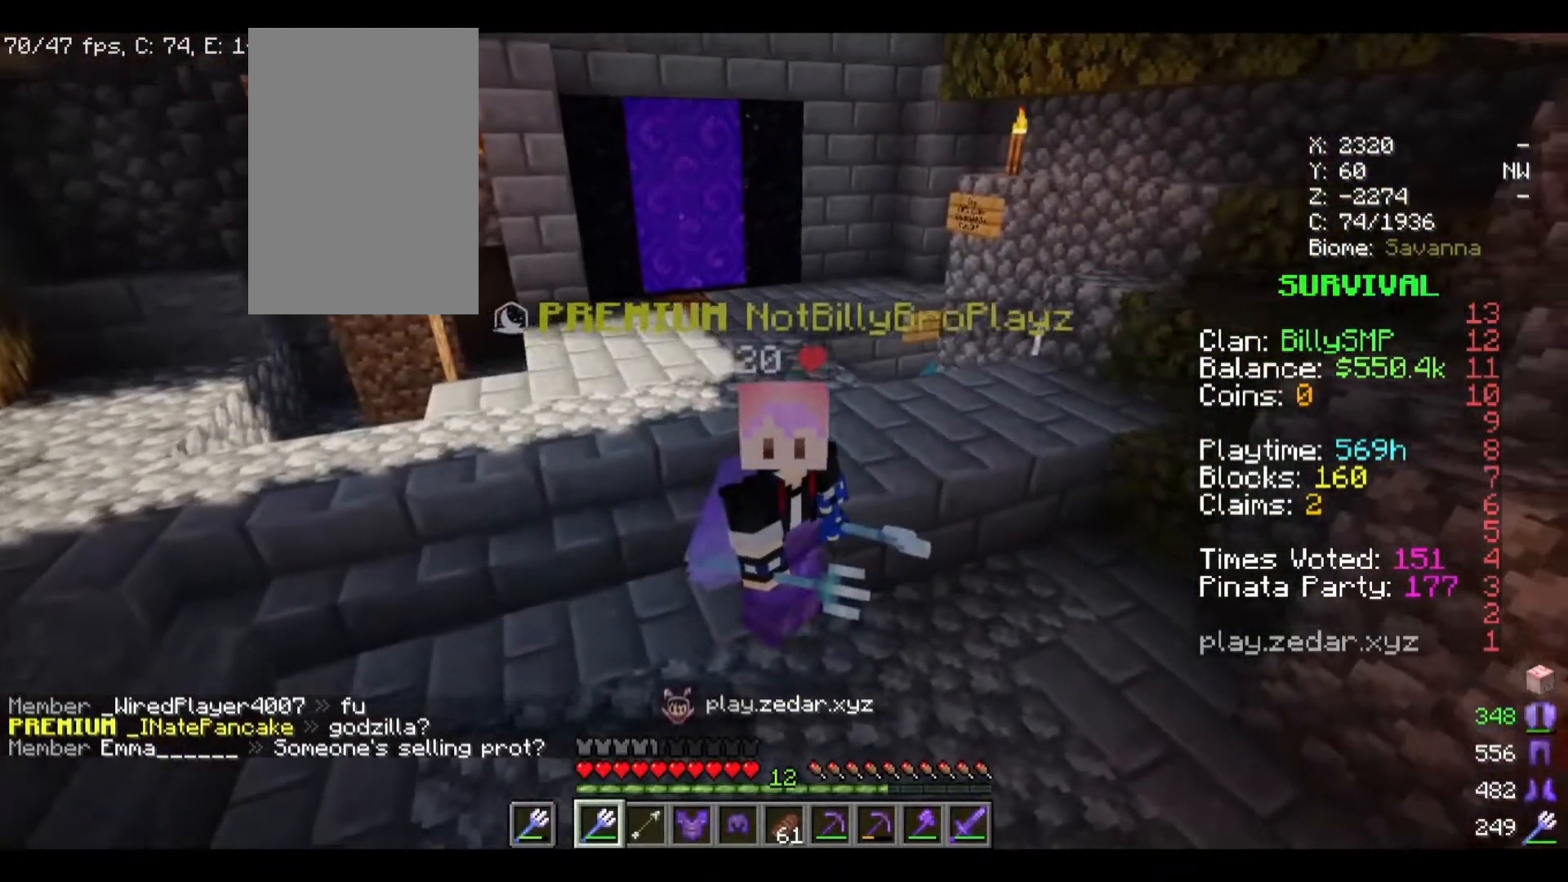
{"dt_ms": 500, "keys": [], "mouse": [], "events": []}
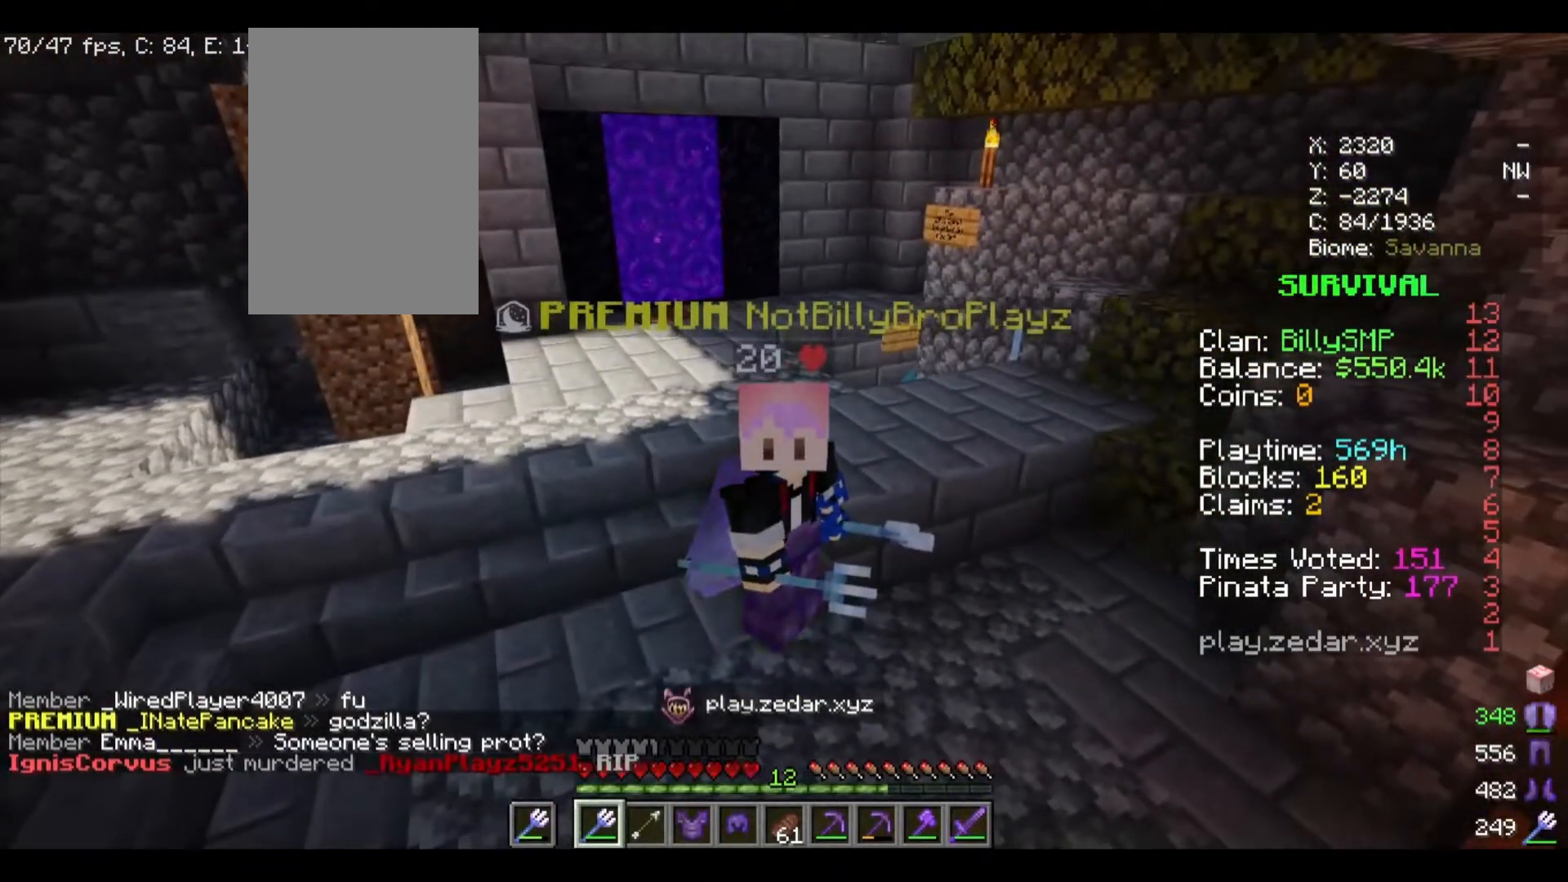
{"dt_ms": 500, "keys": [], "mouse": [], "events": []}
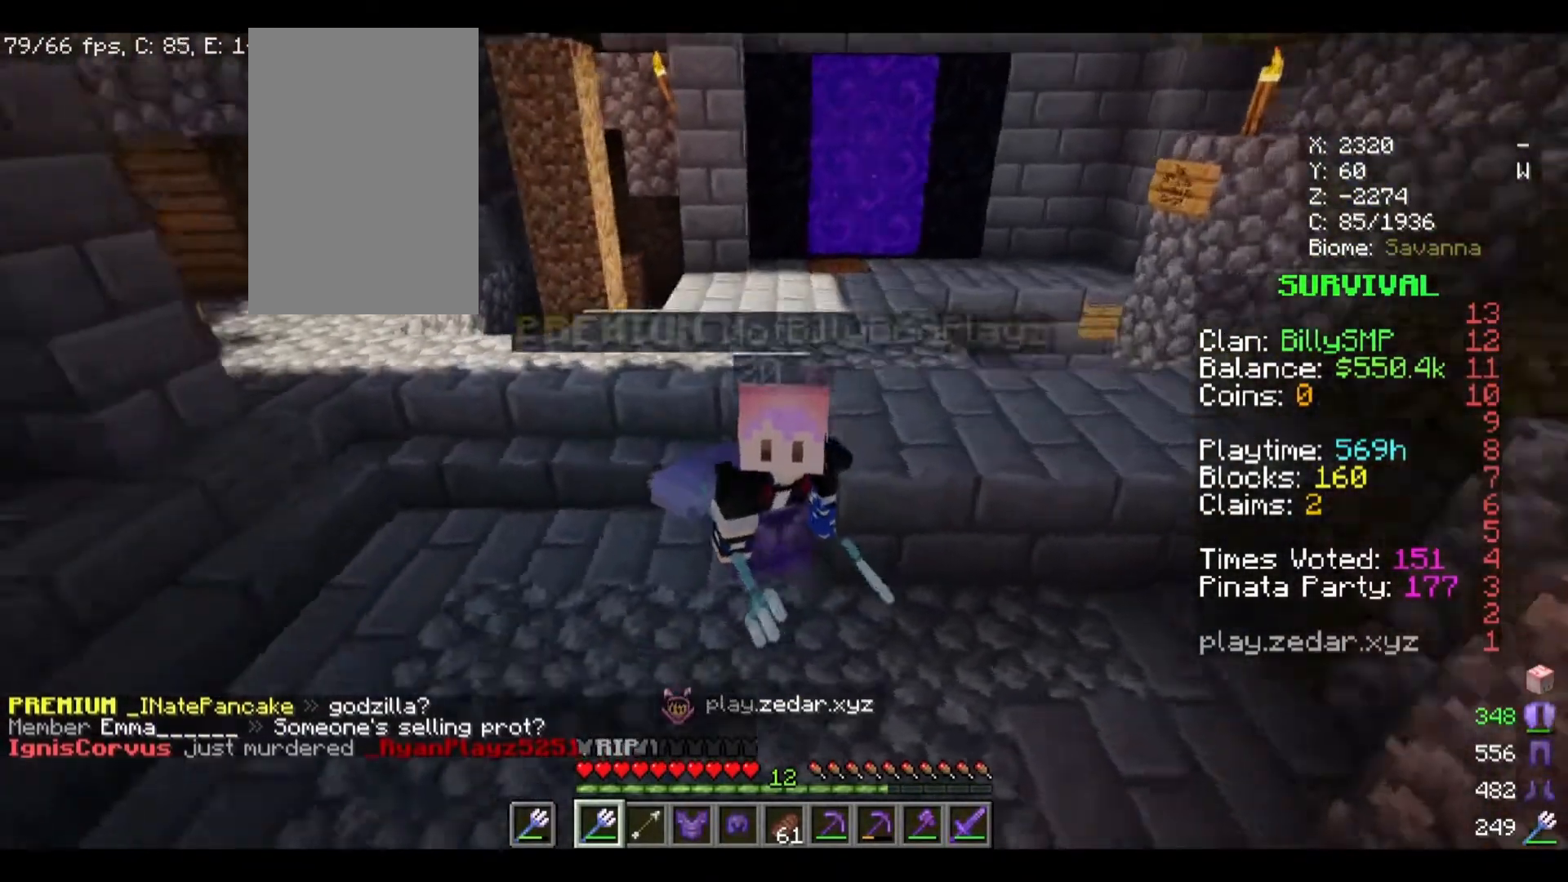
{"dt_ms": 500, "keys": ["s"], "mouse": [], "events": [[467, "s", "down"]]}
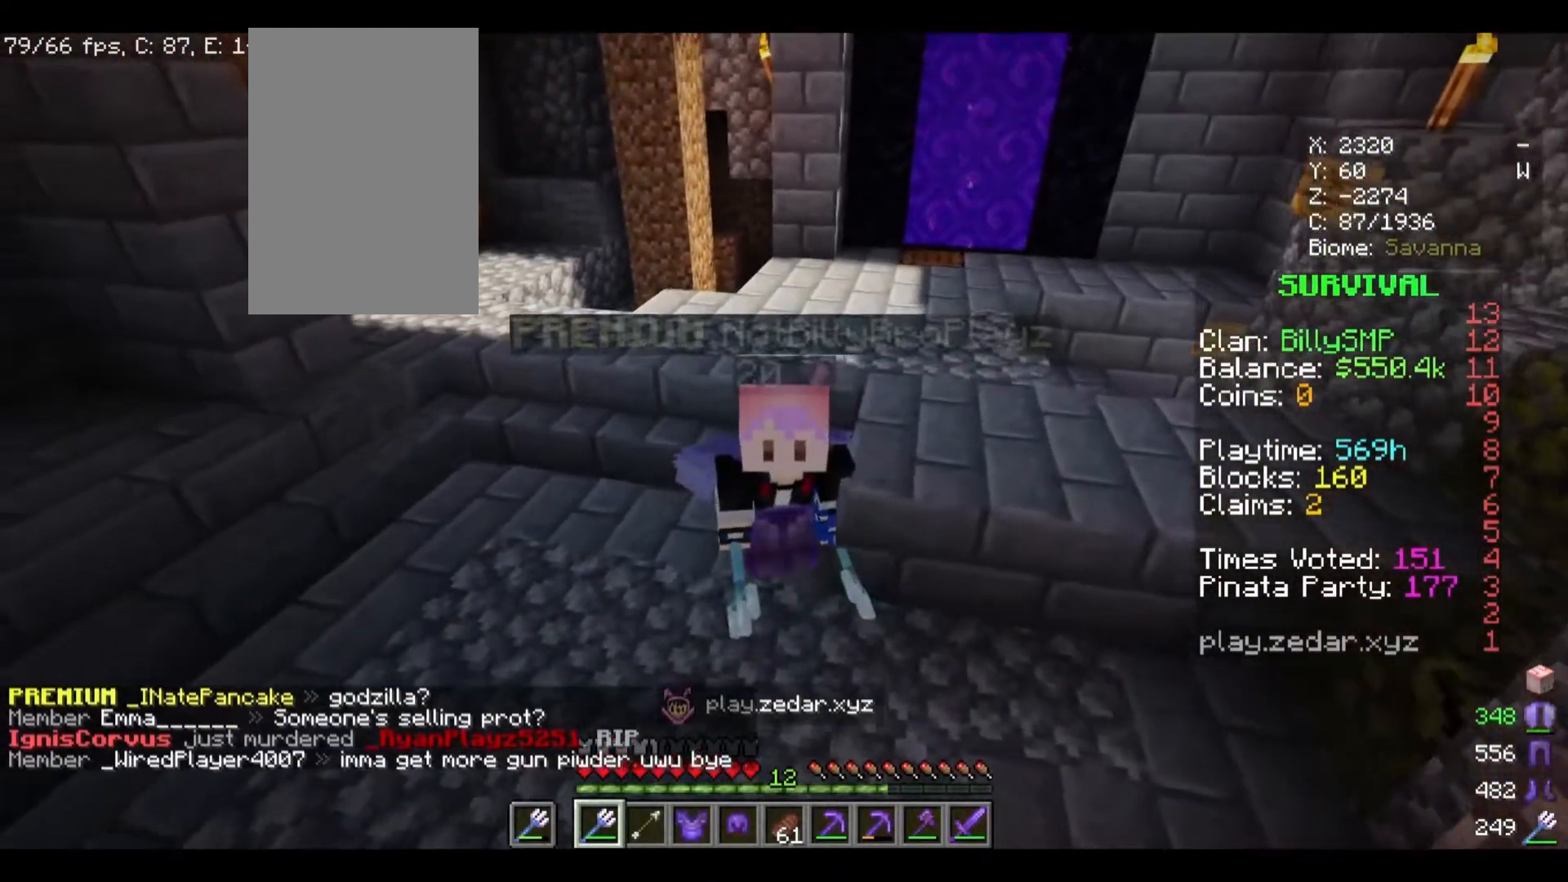
{"dt_ms": 500, "keys": [], "mouse": [], "events": [[167, "s", "up"]]}